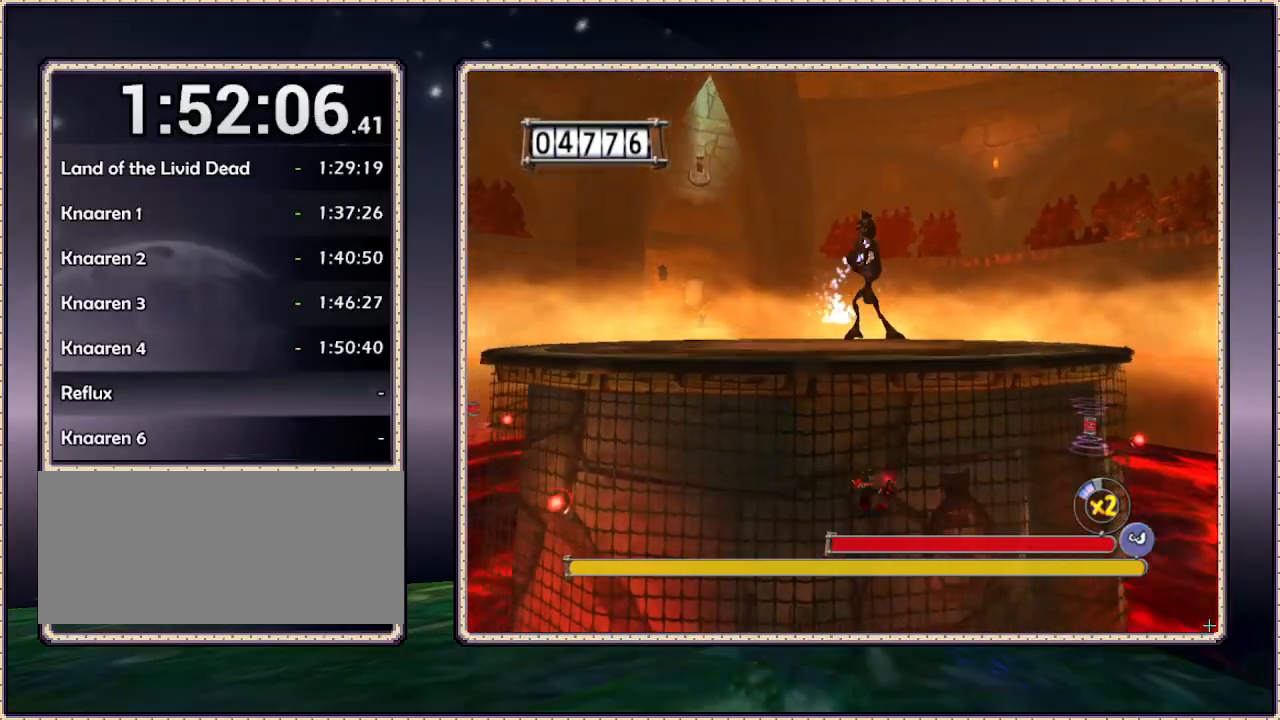
Gameplay with a controller (PlayStation layout); each line is a JSON object with the inputs held at the frame after it (dt_ms = milliseconds from this image to that frame). "events" lists button and stick changes between this image and that frame as [ms after this image, input, new state], when the widget could be followed in between. Not read: DPAD_RIGHT HOME L1 L3 R3.
{"dt_ms": 500, "buttons": ["CIRCLE", "DPAD_UP"], "events": []}
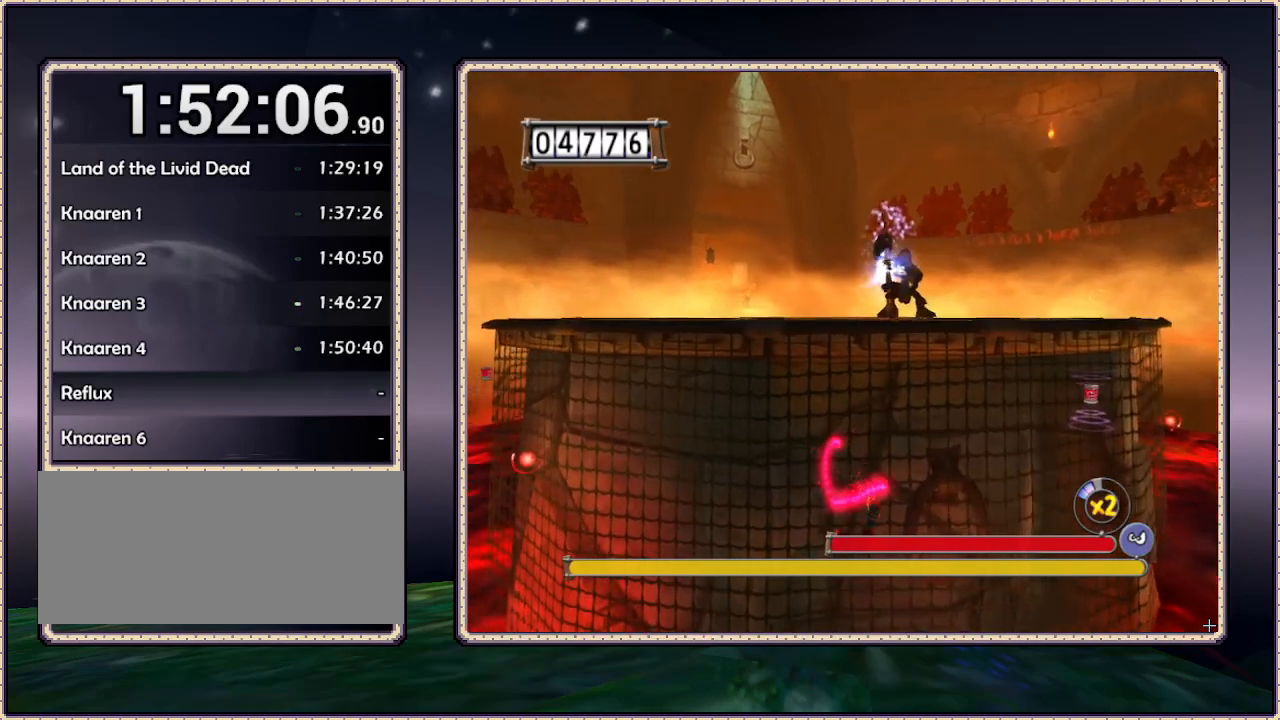
{"dt_ms": 500, "buttons": ["CIRCLE", "DPAD_UP"], "events": []}
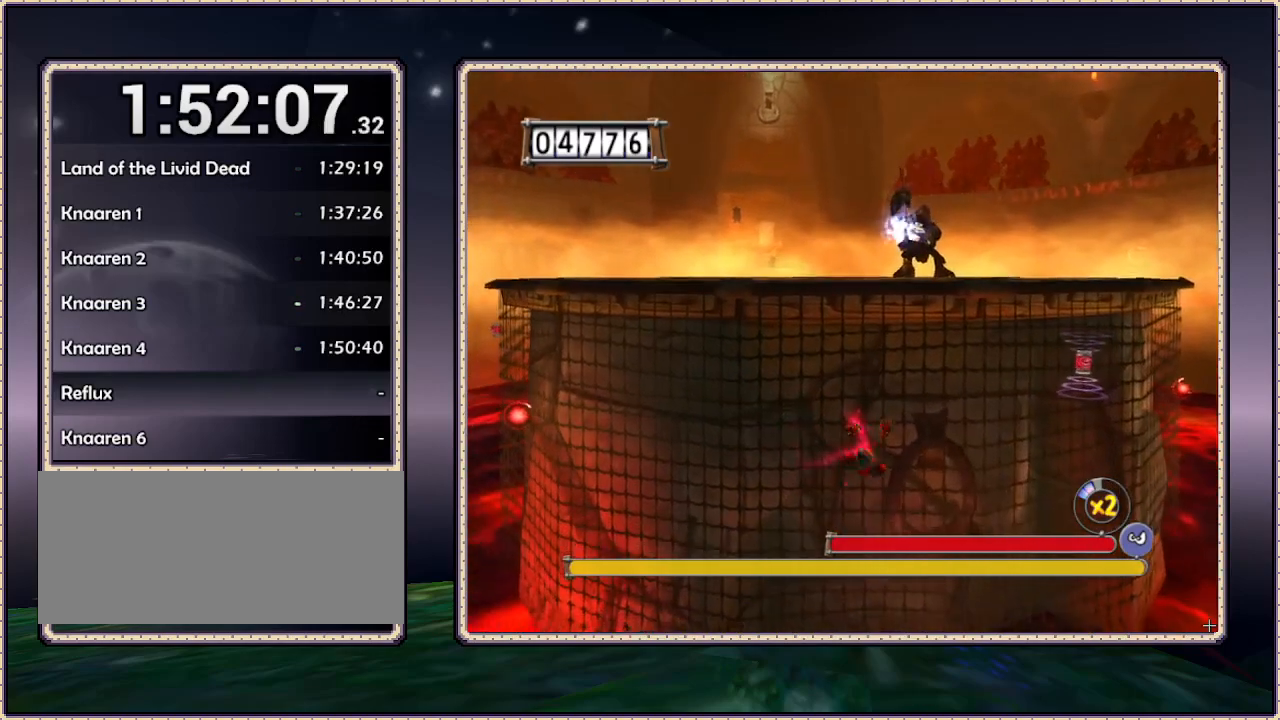
{"dt_ms": 500, "buttons": [], "events": [[17, "DPAD_UP", "up"], [50, "CIRCLE", "up"]]}
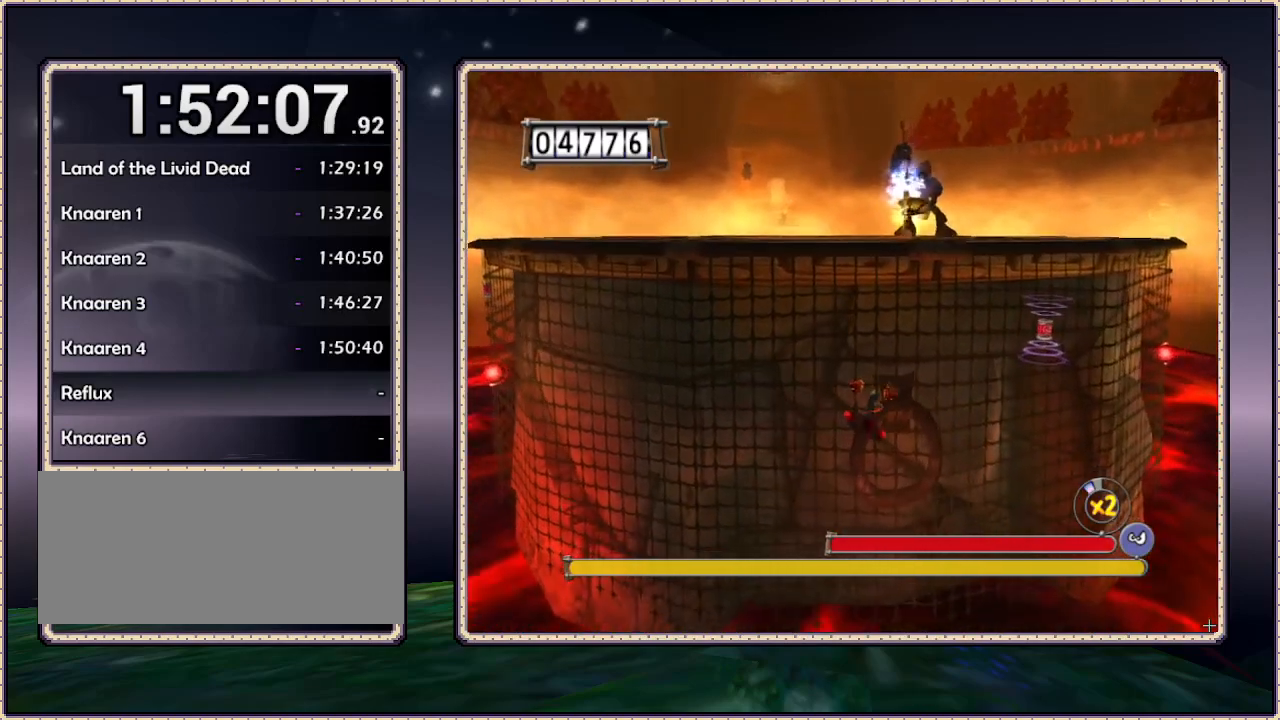
{"dt_ms": 500, "buttons": ["DPAD_UP"], "events": [[167, "DPAD_UP", "down"]]}
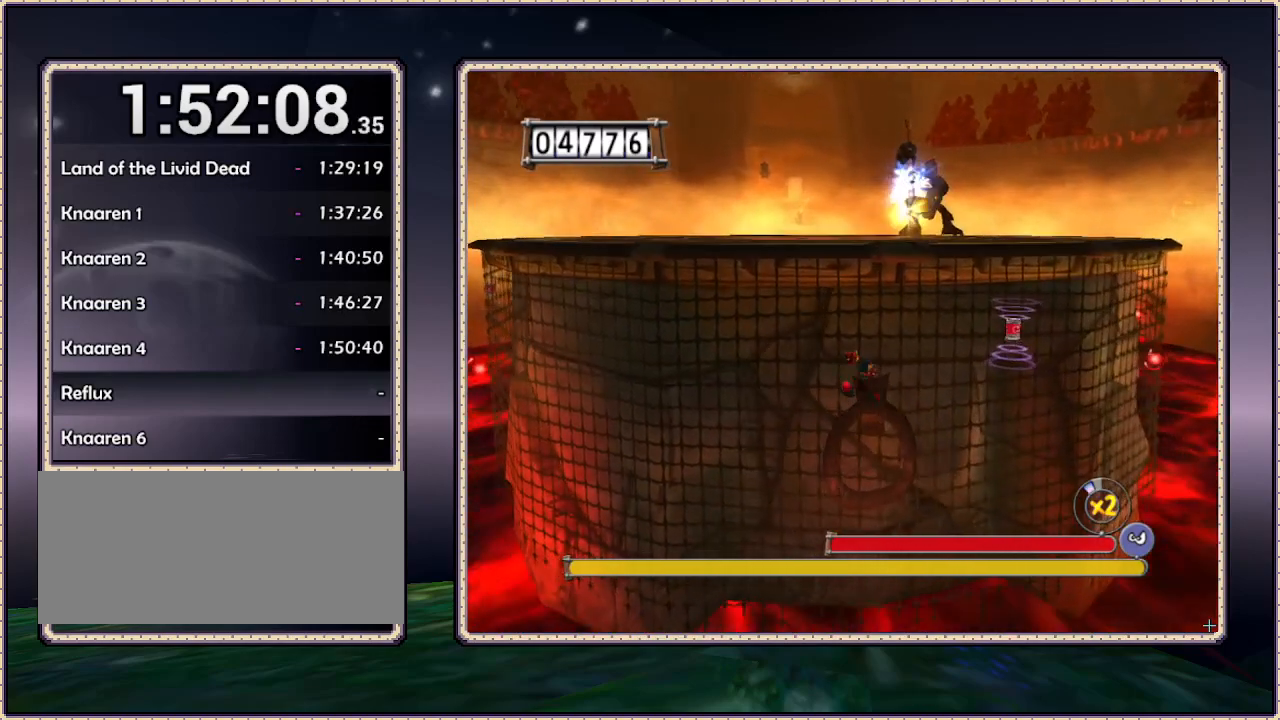
{"dt_ms": 500, "buttons": [], "events": [[83, "DPAD_UP", "up"]]}
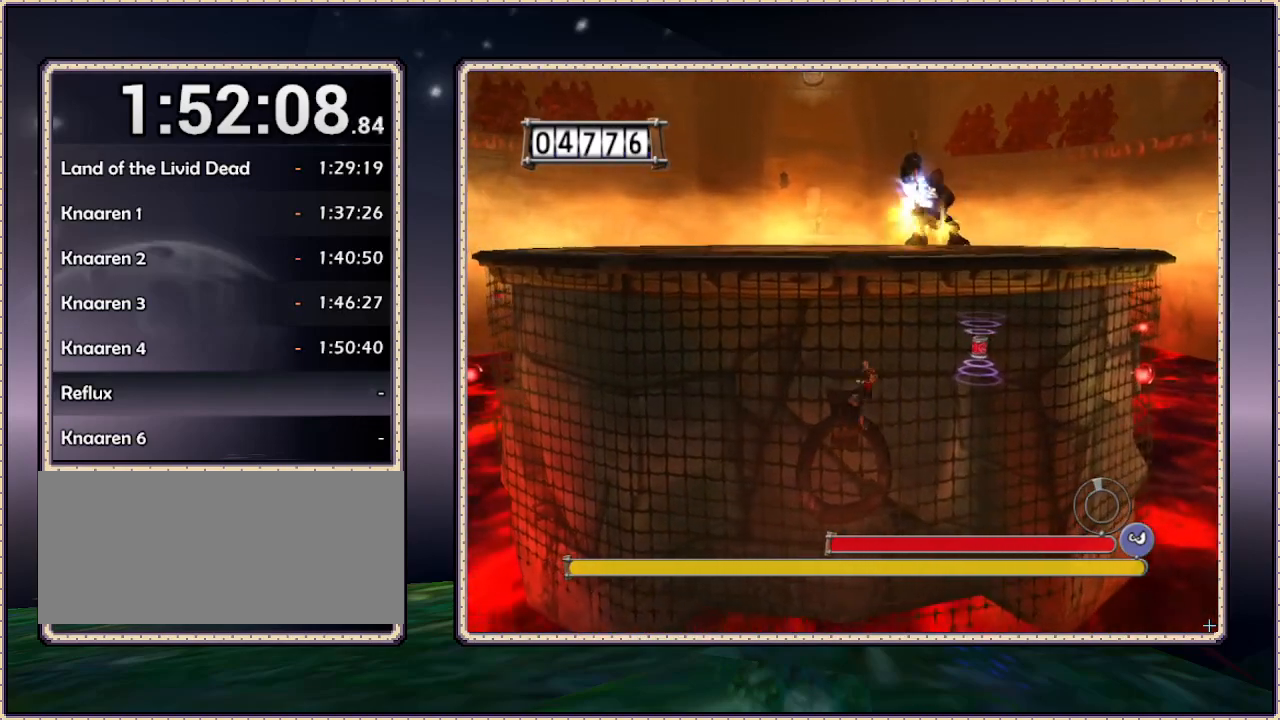
{"dt_ms": 500, "buttons": [], "events": []}
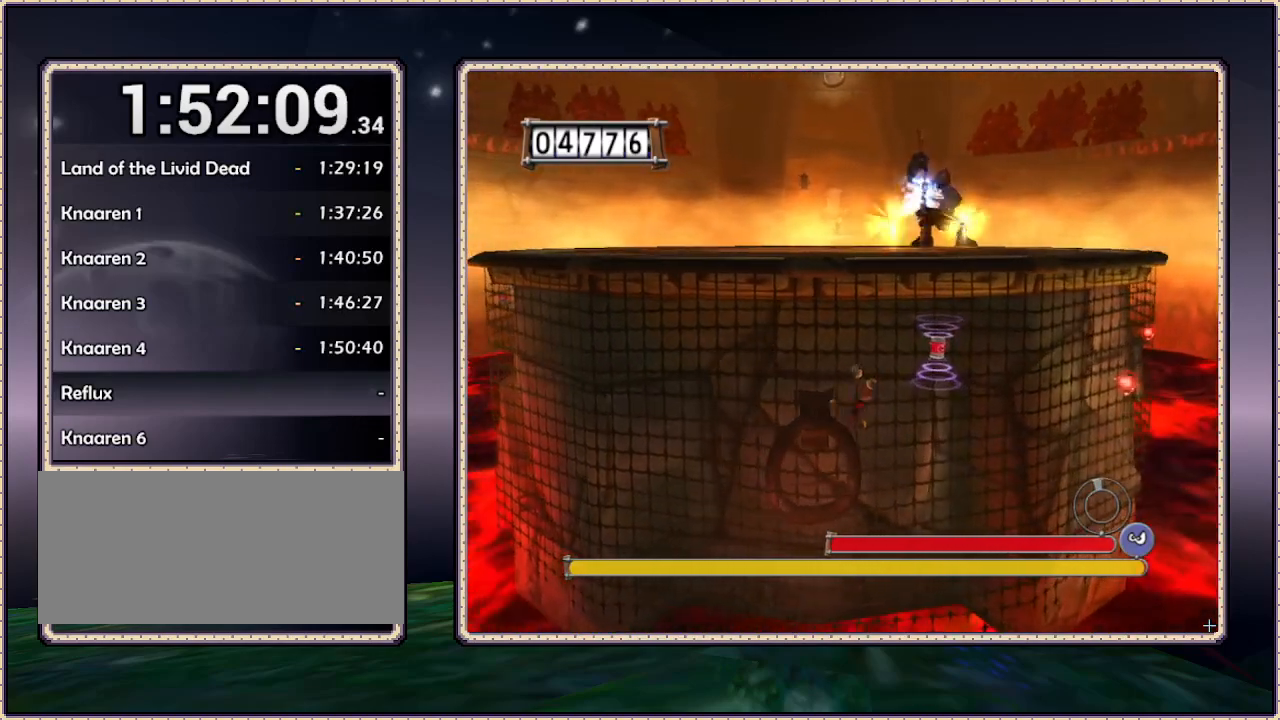
{"dt_ms": 500, "buttons": ["DPAD_UP"], "events": [[300, "DPAD_UP", "down"]]}
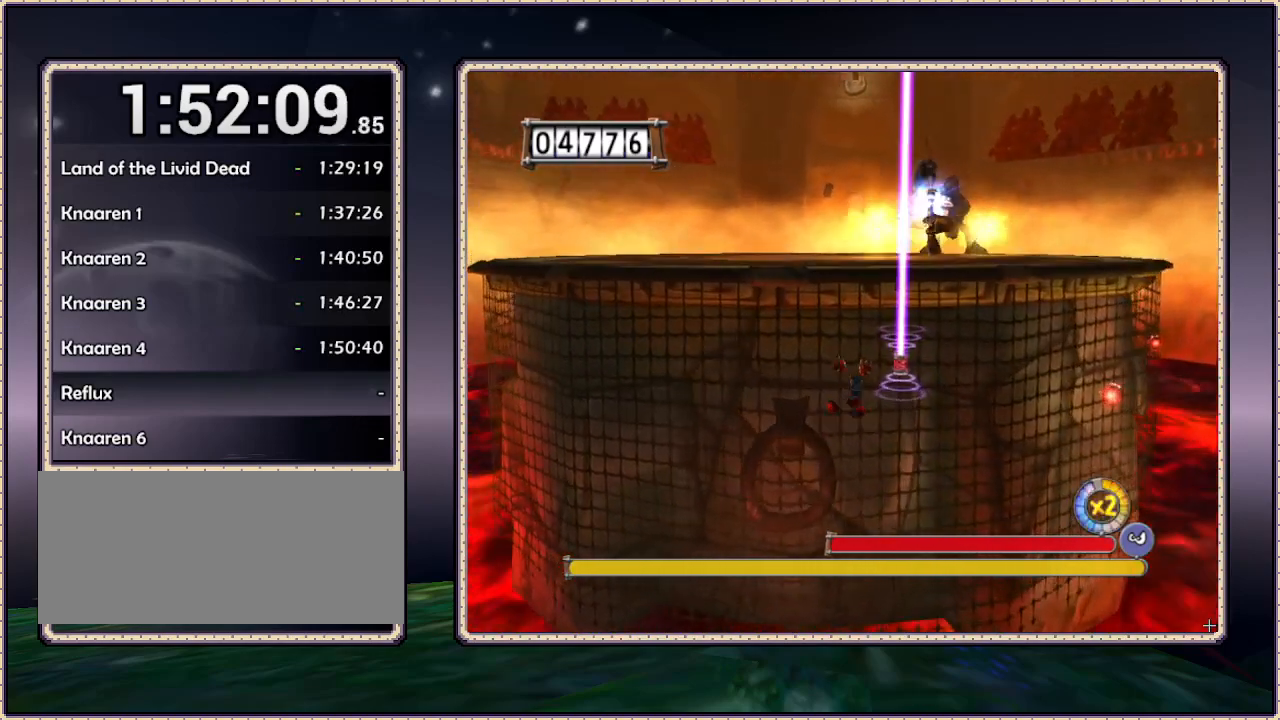
{"dt_ms": 500, "buttons": ["CIRCLE", "DPAD_UP"], "events": [[333, "CIRCLE", "down"]]}
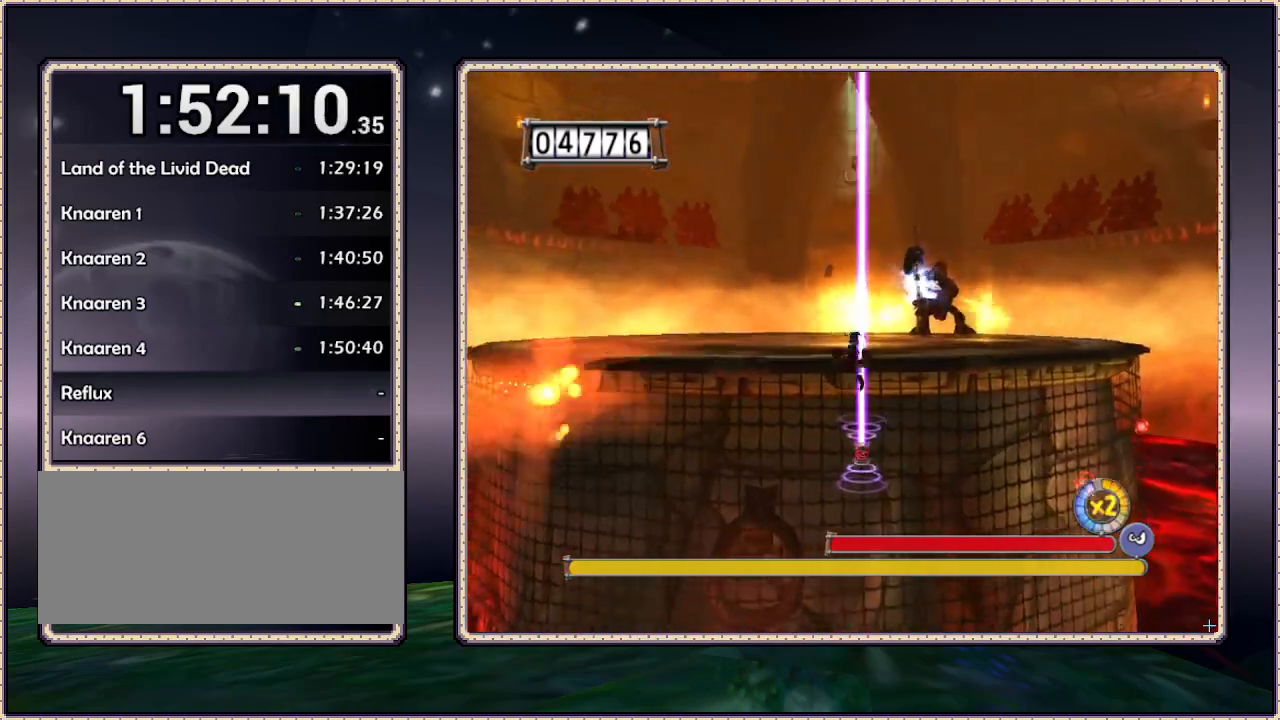
{"dt_ms": 500, "buttons": ["DPAD_UP"], "events": [[117, "CIRCLE", "up"]]}
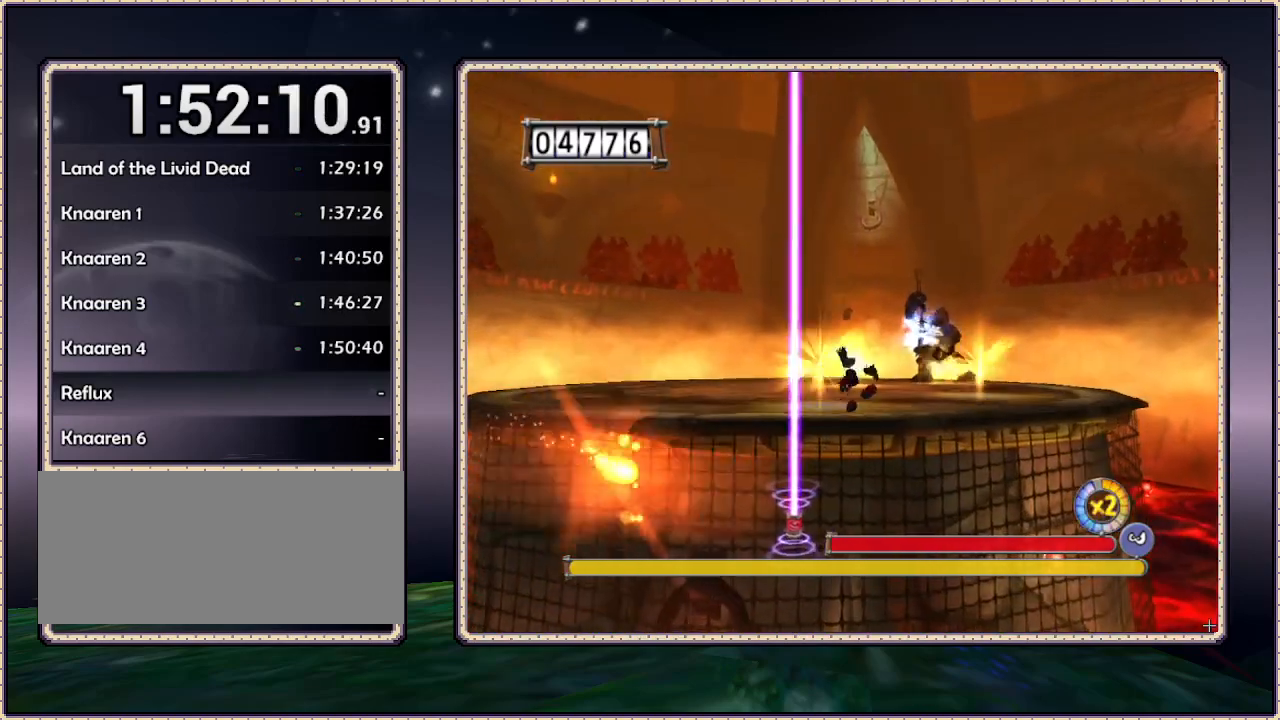
{"dt_ms": 500, "buttons": ["SQUARE", "DPAD_UP"], "events": [[17, "SQUARE", "down"]]}
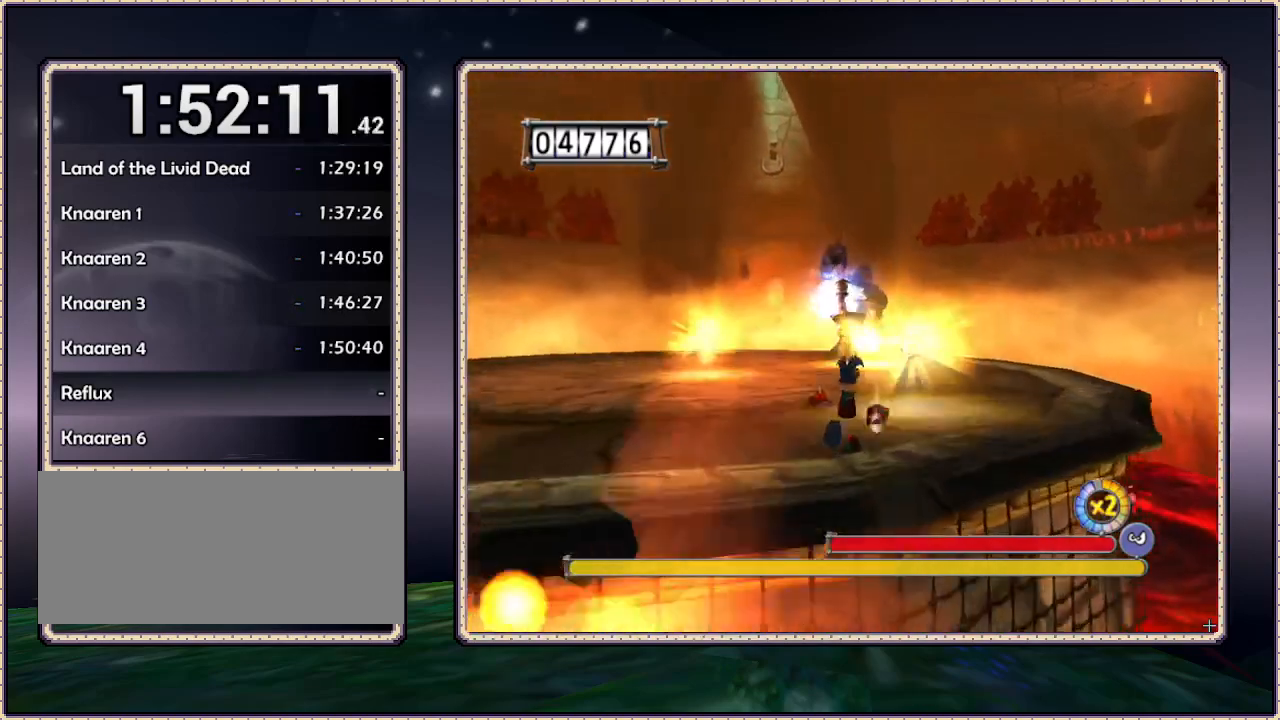
{"dt_ms": 500, "buttons": ["SQUARE", "DPAD_UP", "DPAD_LEFT"], "events": [[33, "DPAD_LEFT", "down"], [100, "DPAD_UP", "up"], [400, "DPAD_UP", "down"]]}
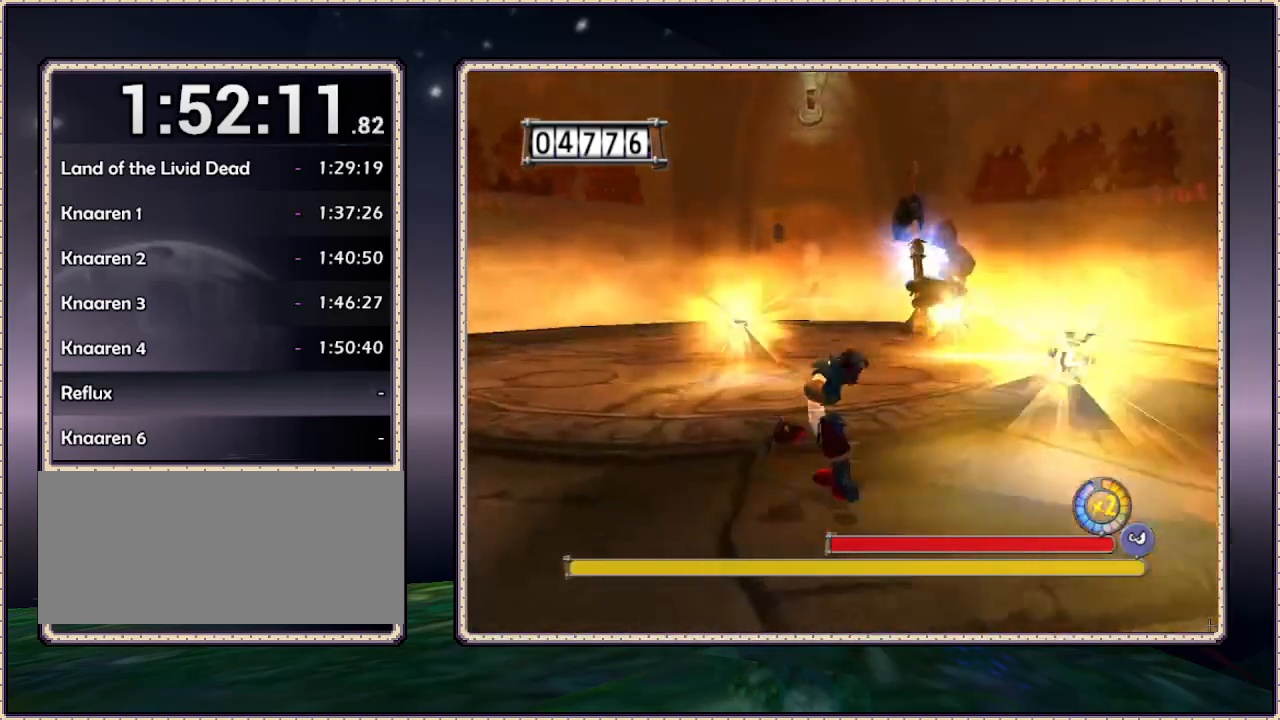
{"dt_ms": 500, "buttons": ["SQUARE"], "events": [[67, "DPAD_LEFT", "up"], [317, "DPAD_UP", "up"]]}
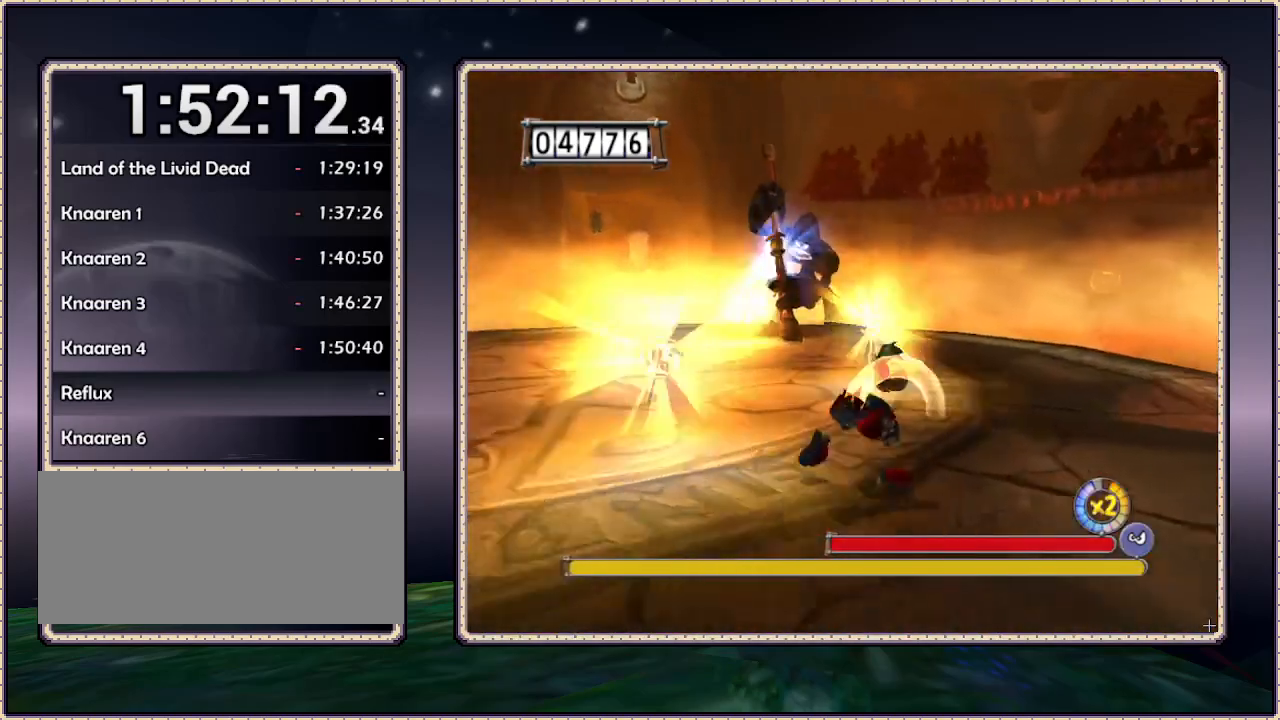
{"dt_ms": 500, "buttons": ["SQUARE", "DPAD_UP"], "events": [[433, "DPAD_UP", "down"]]}
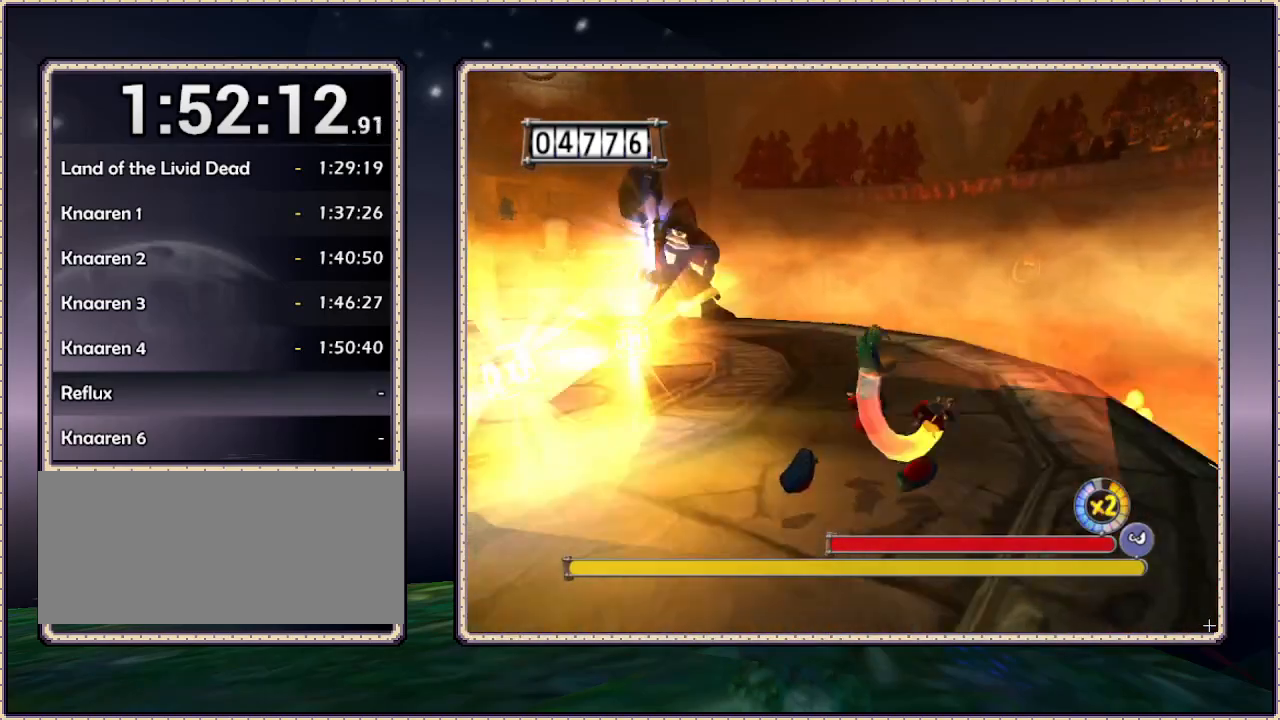
{"dt_ms": 500, "buttons": ["SQUARE", "DPAD_UP", "DPAD_LEFT"], "events": [[400, "DPAD_LEFT", "down"]]}
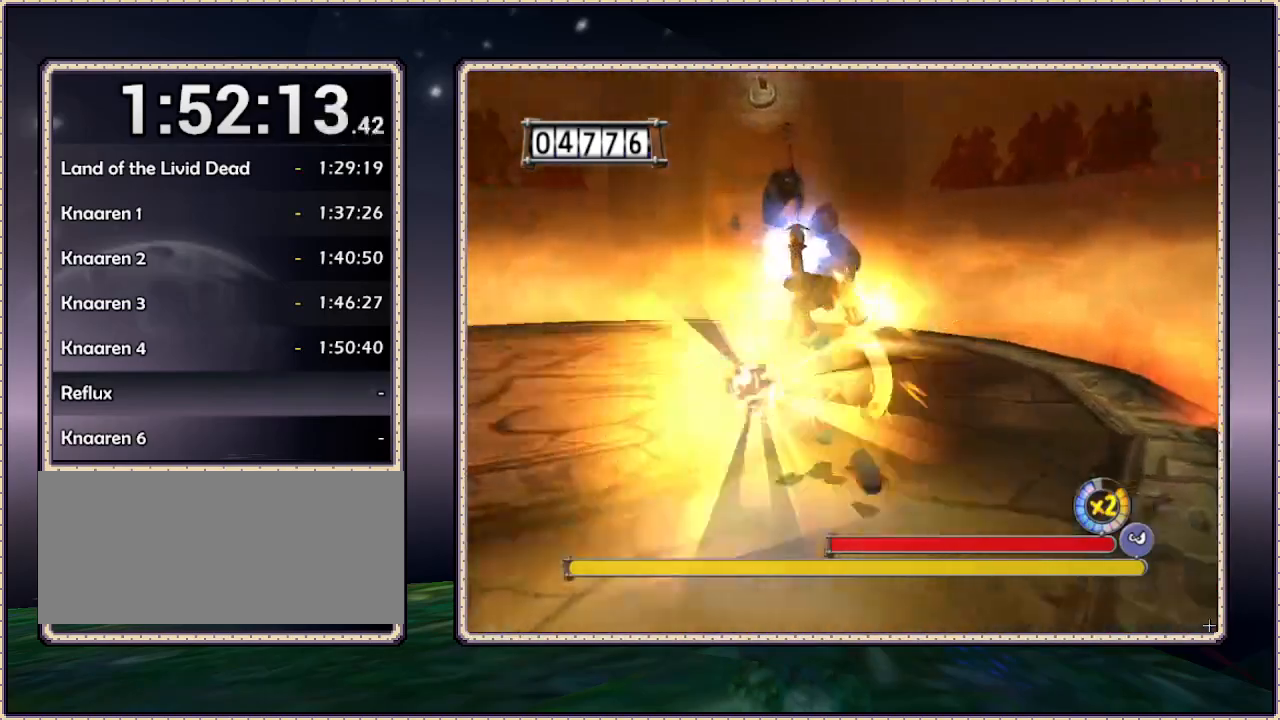
{"dt_ms": 500, "buttons": ["SQUARE", "DPAD_UP", "DPAD_LEFT"], "events": []}
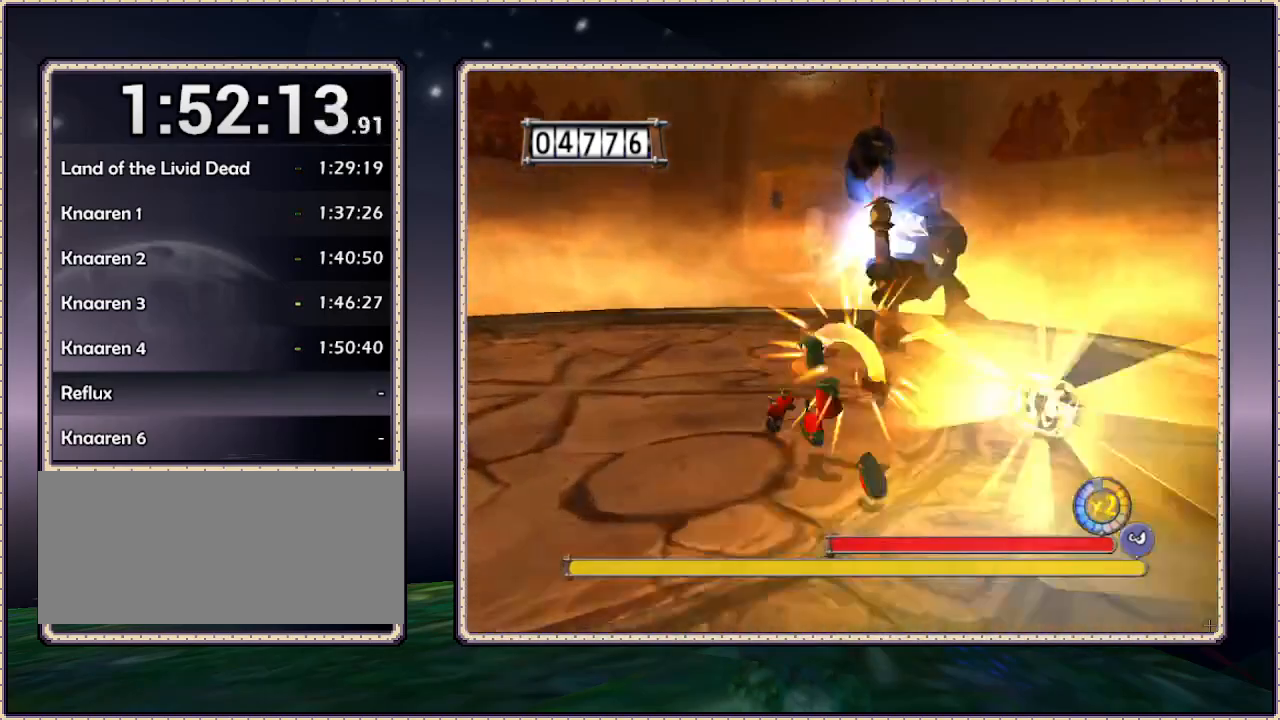
{"dt_ms": 1000, "buttons": ["DPAD_LEFT"], "events": [[467, "DPAD_LEFT", "up"], [600, "DPAD_LEFT", "down"], [650, "SQUARE", "up"], [750, "SQUARE", "down"], [850, "DPAD_UP", "up"], [850, "SQUARE", "up"]]}
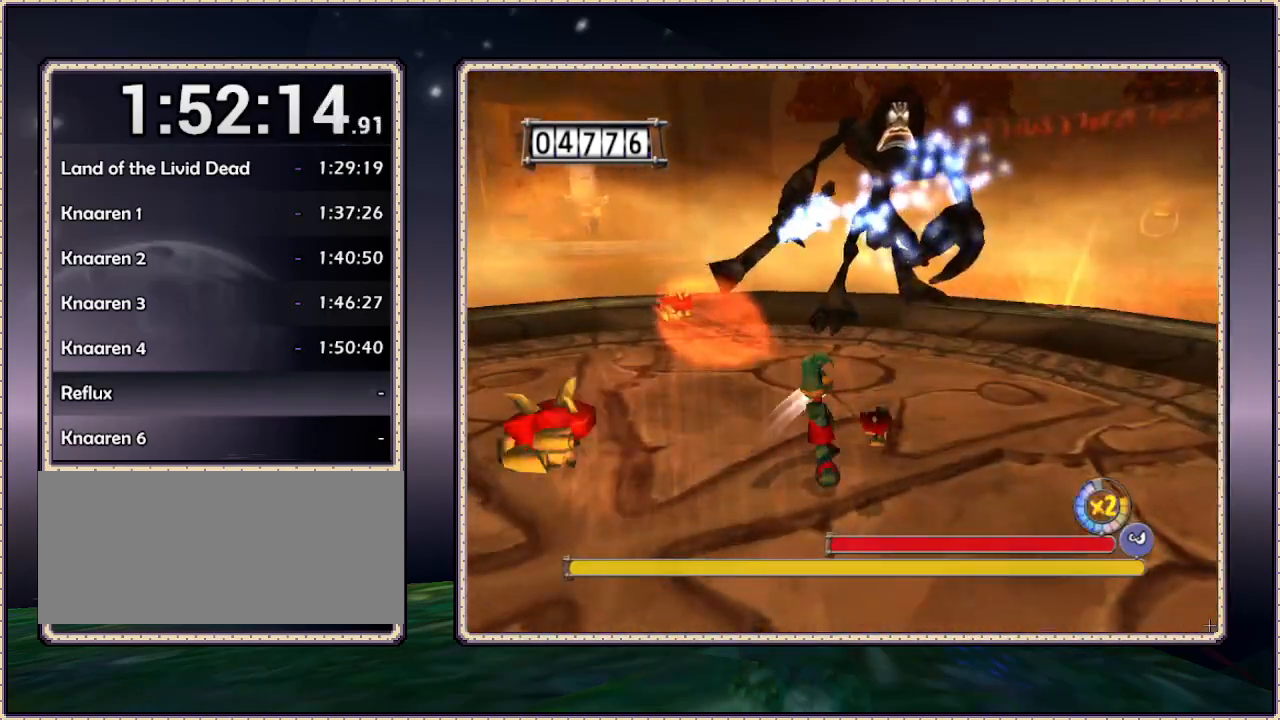
{"dt_ms": 500, "buttons": ["DPAD_LEFT"], "events": [[33, "SQUARE", "down"], [67, "DPAD_UP", "down"], [117, "SQUARE", "up"], [200, "SQUARE", "down"], [250, "SQUARE", "up"], [317, "SQUARE", "down"], [367, "SQUARE", "up"], [450, "DPAD_UP", "up"]]}
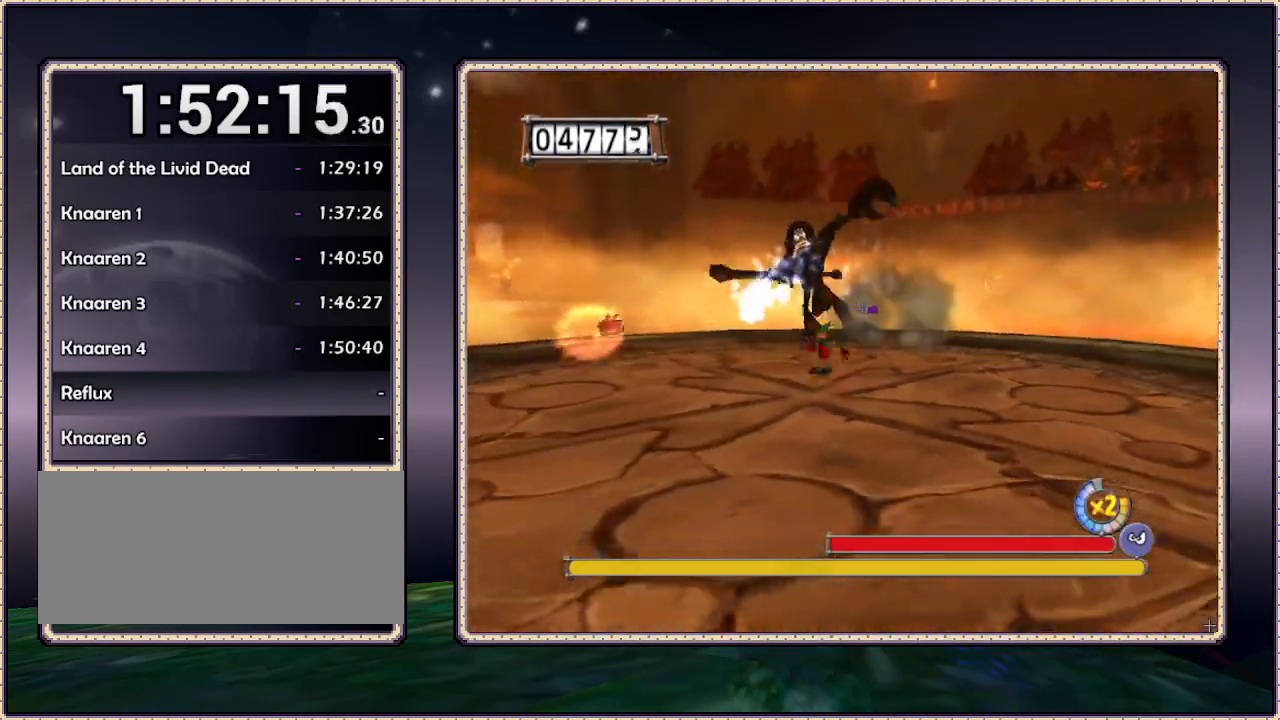
{"dt_ms": 500, "buttons": ["DPAD_DOWN"], "events": [[33, "SQUARE", "down"], [167, "SQUARE", "up"], [217, "DPAD_DOWN", "down"], [417, "DPAD_LEFT", "up"]]}
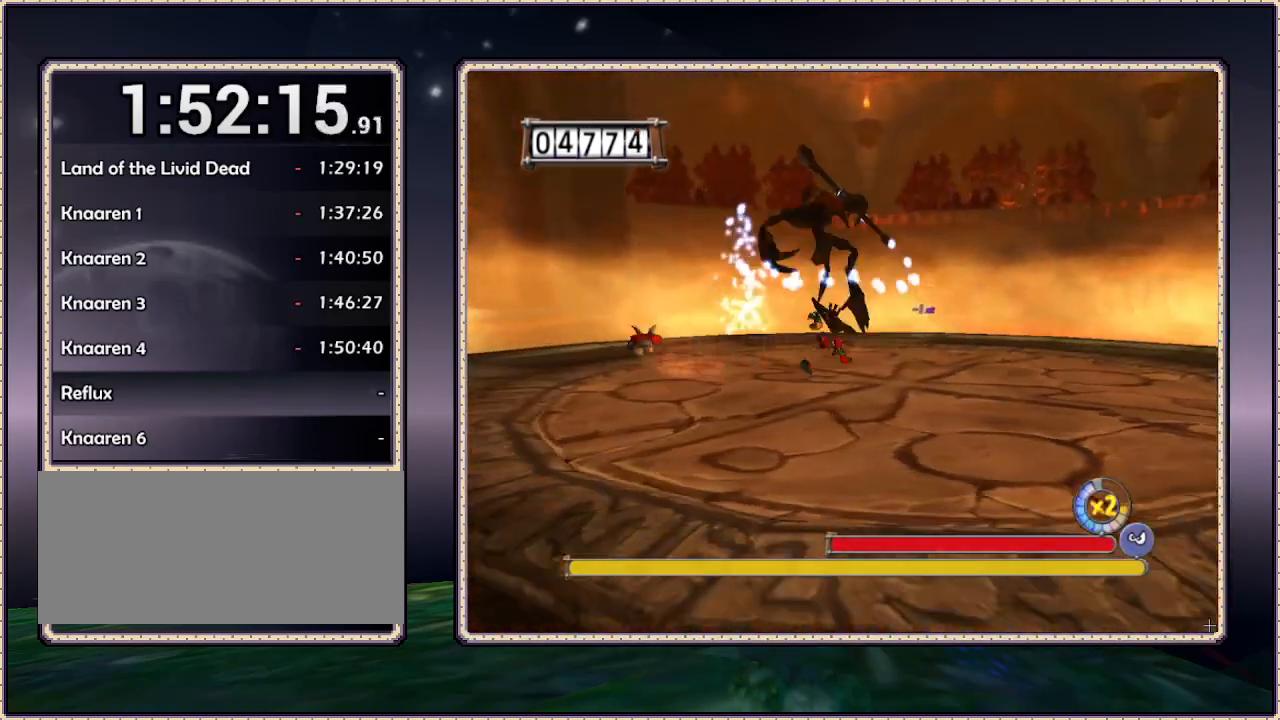
{"dt_ms": 500, "buttons": ["DPAD_DOWN"], "events": []}
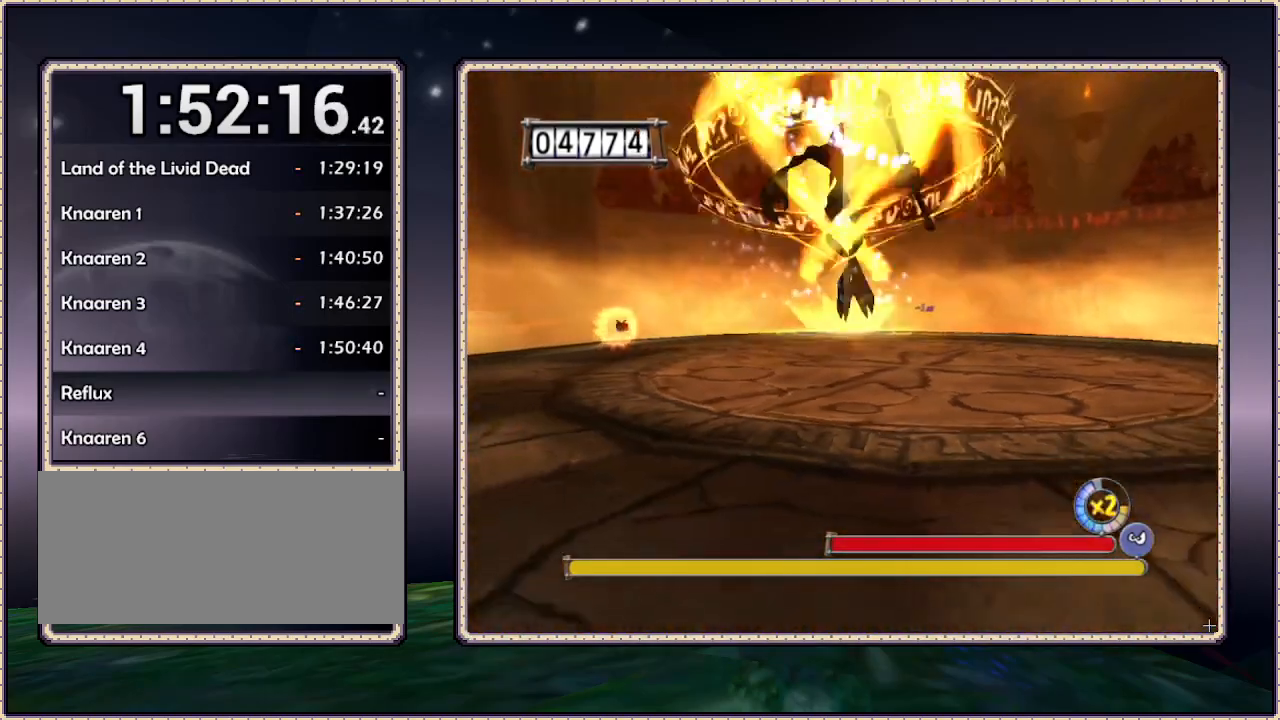
{"dt_ms": 500, "buttons": ["DPAD_DOWN"], "events": []}
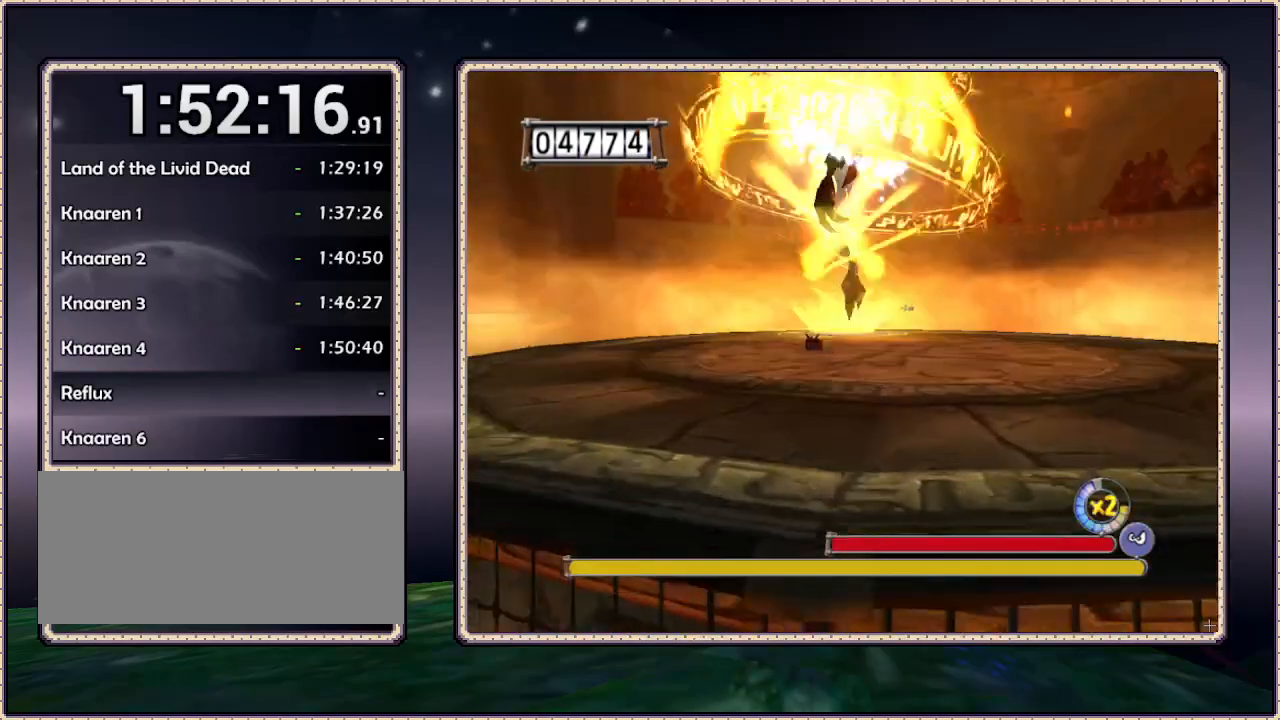
{"dt_ms": 500, "buttons": ["DPAD_DOWN"], "events": []}
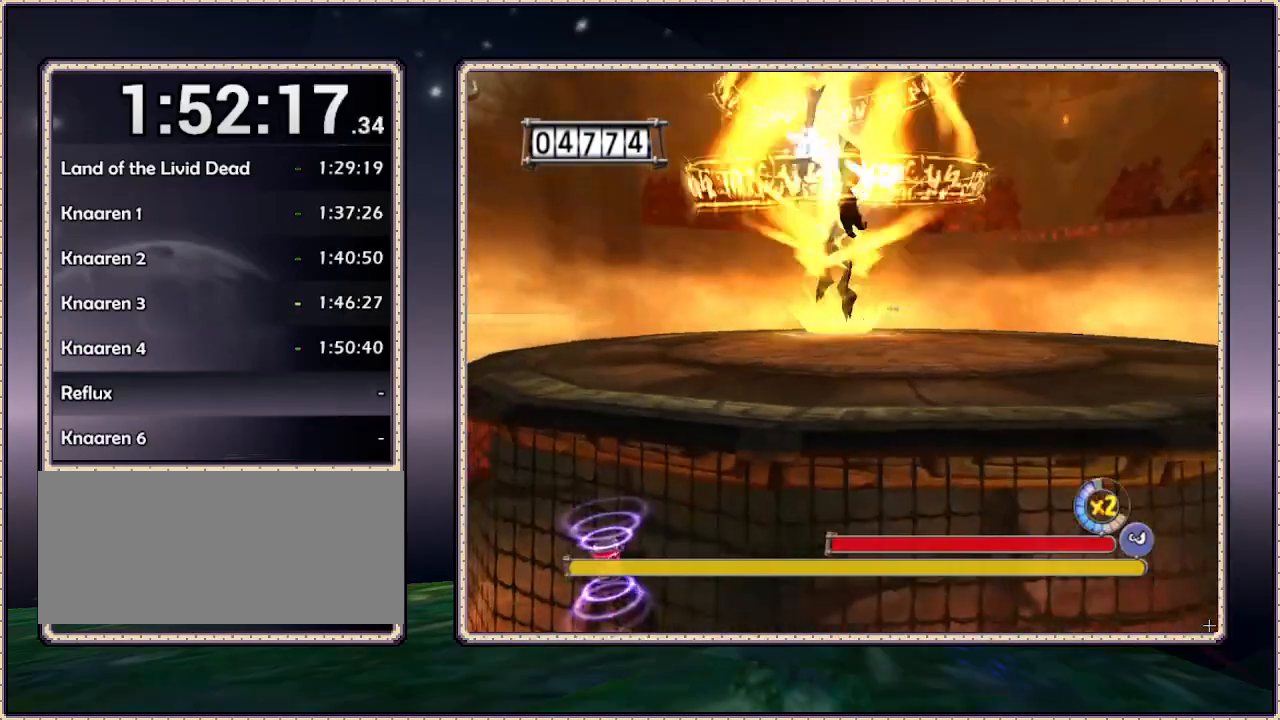
{"dt_ms": 500, "buttons": [], "events": [[67, "DPAD_DOWN", "up"]]}
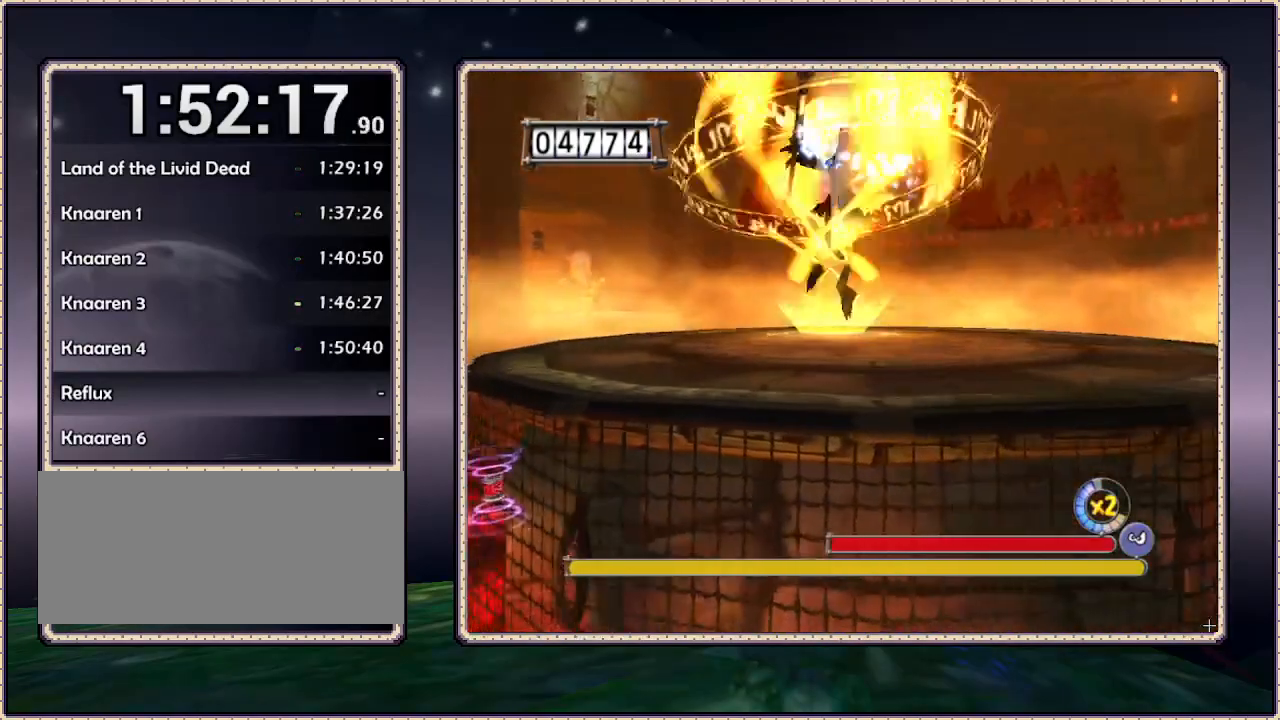
{"dt_ms": 500, "buttons": [], "events": []}
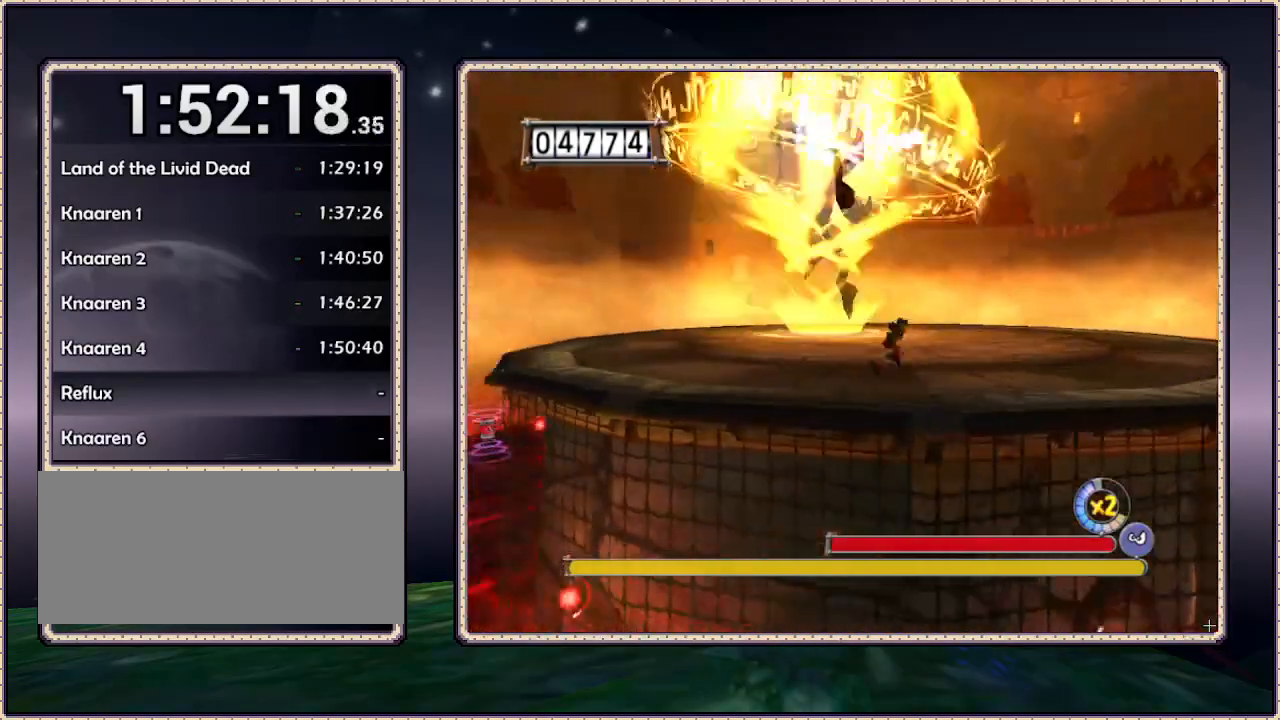
{"dt_ms": 500, "buttons": ["SQUARE"], "events": [[67, "SQUARE", "down"]]}
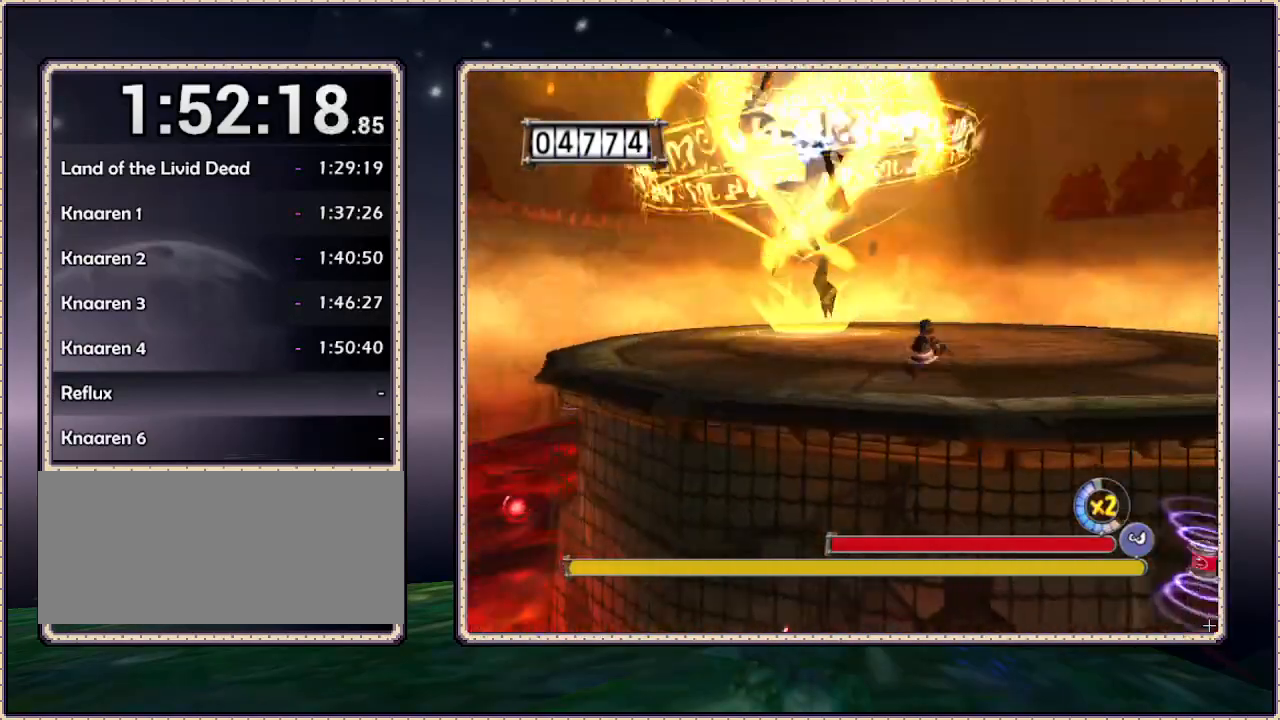
{"dt_ms": 500, "buttons": ["SQUARE"], "events": []}
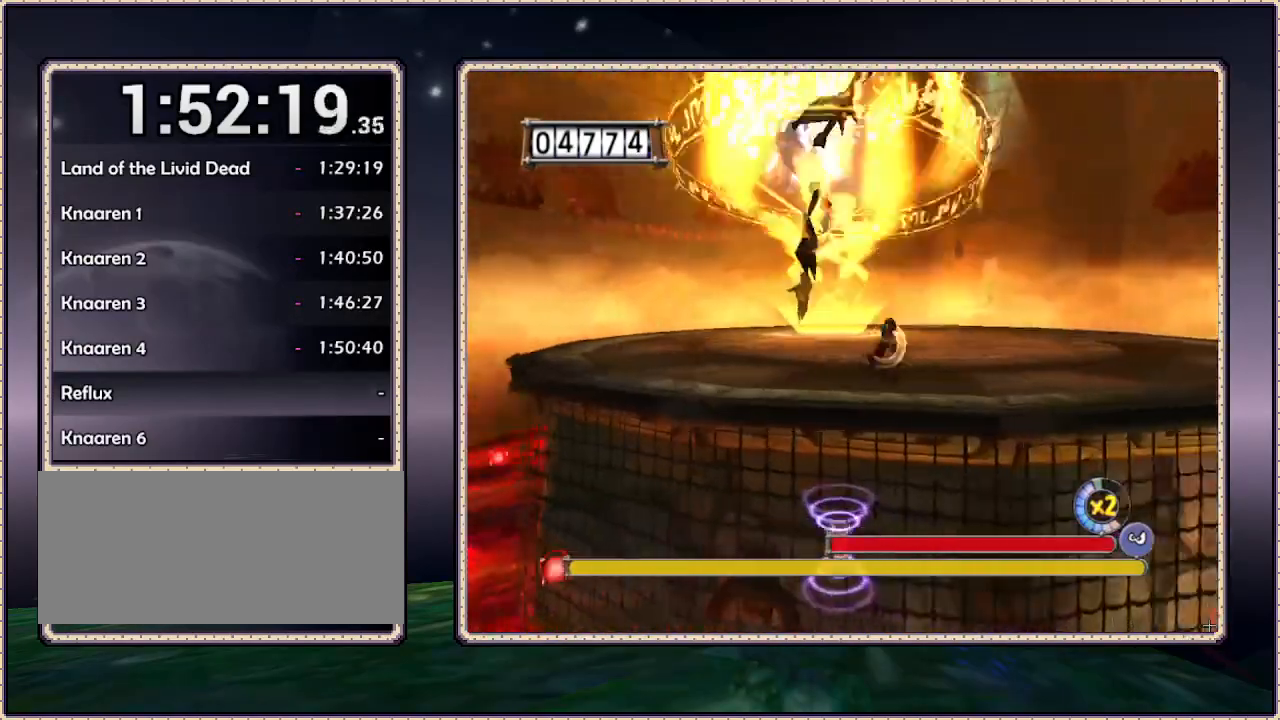
{"dt_ms": 500, "buttons": ["SQUARE"], "events": []}
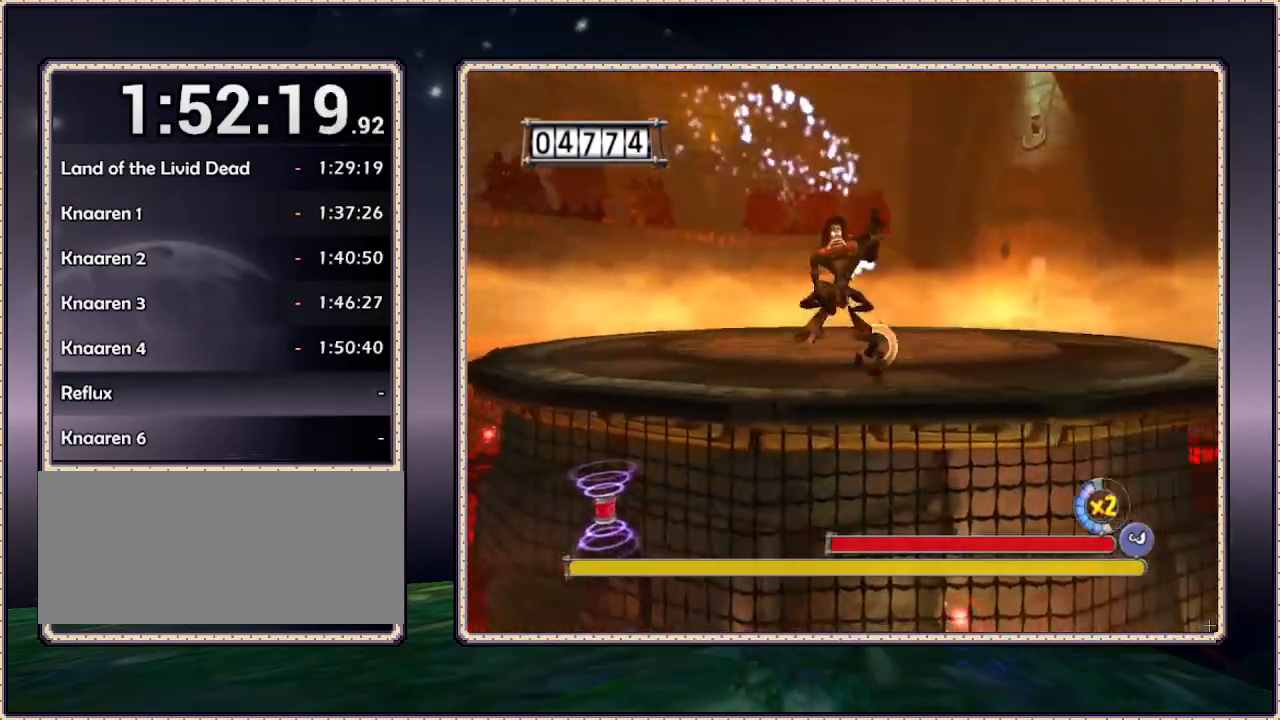
{"dt_ms": 500, "buttons": ["SQUARE", "DPAD_UP"], "events": [[317, "DPAD_UP", "down"]]}
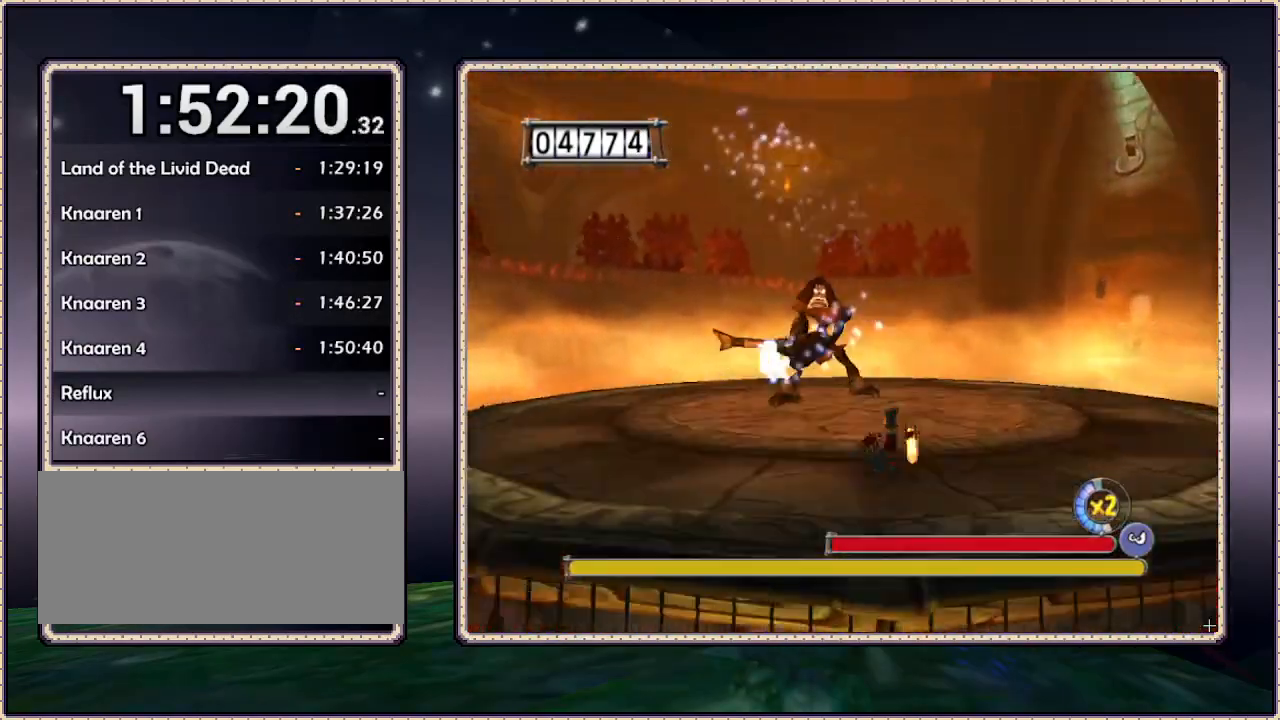
{"dt_ms": 500, "buttons": ["SQUARE", "DPAD_UP"], "events": [[267, "DPAD_UP", "up"], [367, "DPAD_UP", "down"]]}
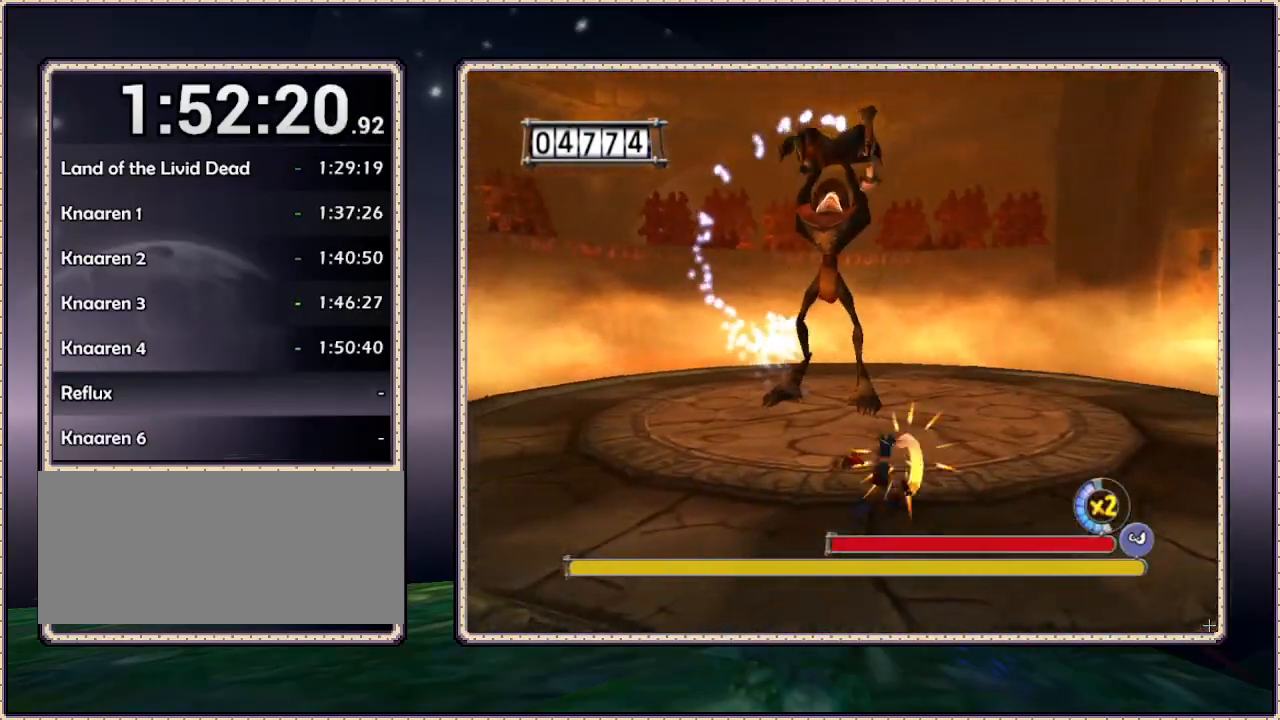
{"dt_ms": 500, "buttons": ["SQUARE"], "events": [[333, "DPAD_UP", "up"]]}
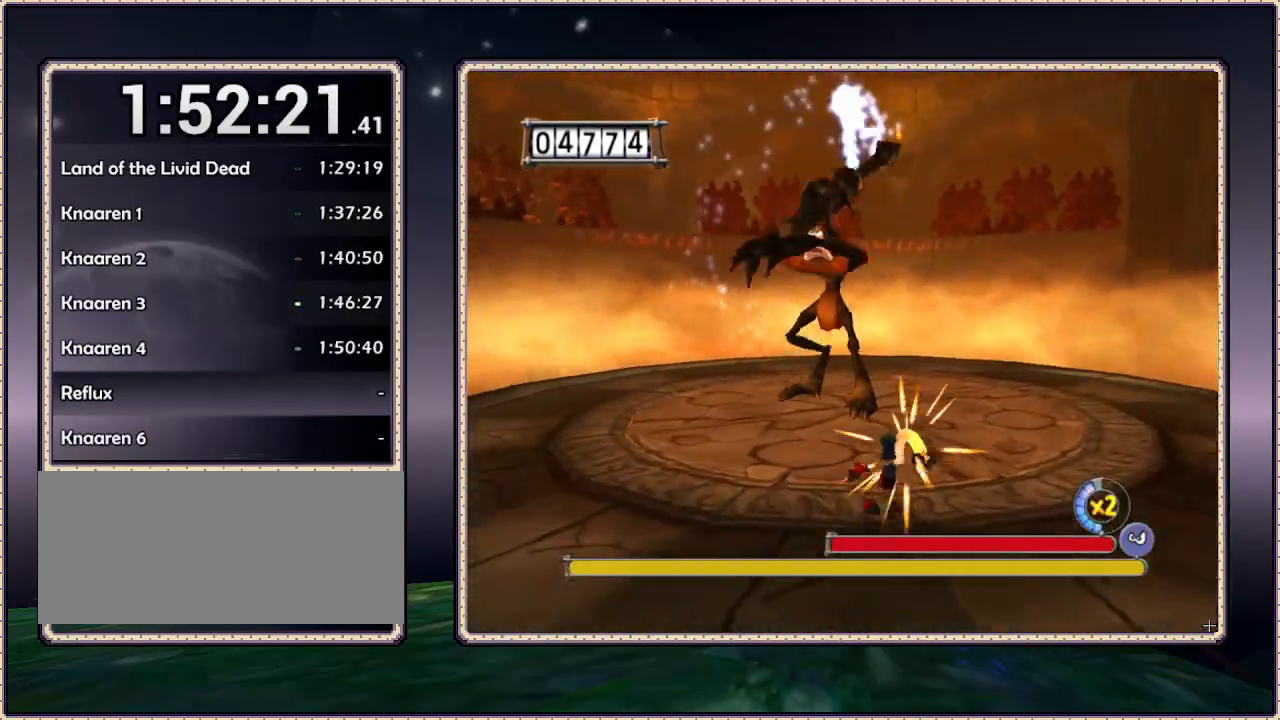
{"dt_ms": 500, "buttons": ["SQUARE"], "events": []}